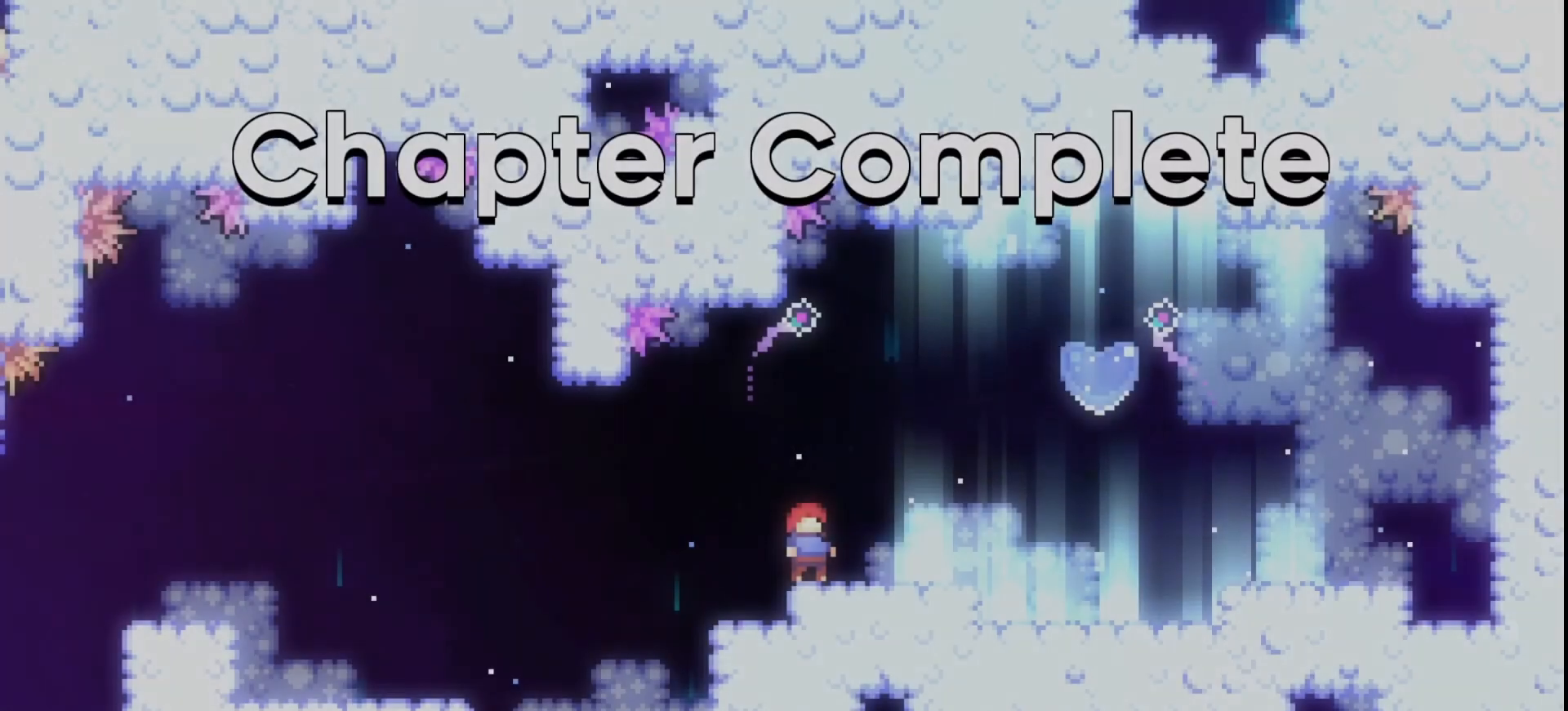
Gameplay with keyboard; each line is a JSON object with the keys held at the frame after it. "events" lists presses ("down") and releases ("up") of "dash", "demo", "down", "grab", "jump", "jump2", "left", "right" and "up" between this image and that frame as [ms after this image, input, new state], when the widget could be followed in between. No other keys are recorded. Mouse input is not recorded. Key names are as the overlay labels them; some are game actions (e.g. jump) rather than physical keys.
{"keys": [], "events": [[200, "grab", "down"], [233, "grab", "up"], [400, "grab", "down"], [433, "grab", "up"]]}
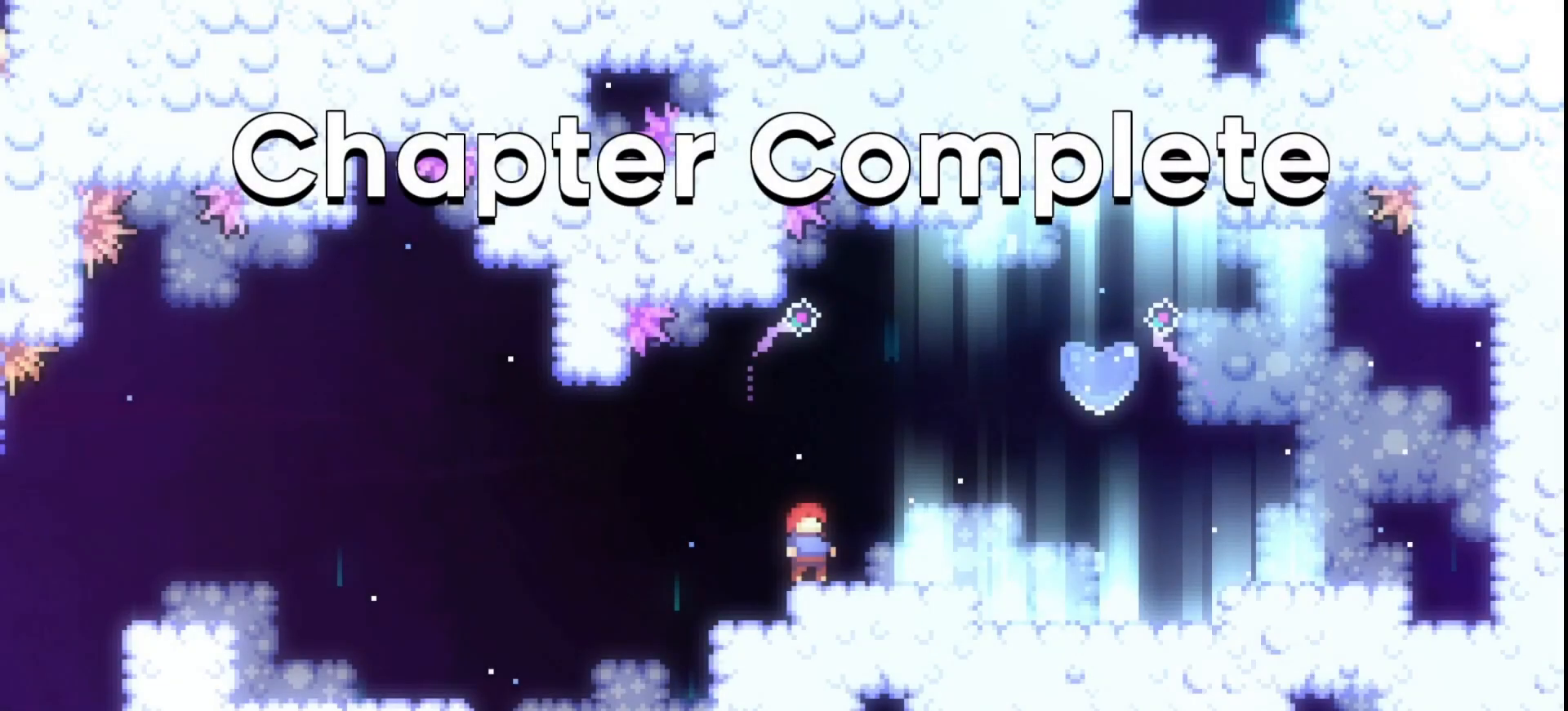
{"keys": [], "events": [[67, "grab", "down"], [133, "grab", "up"], [200, "grab", "down"], [267, "grab", "up"], [367, "grab", "down"], [433, "grab", "up"]]}
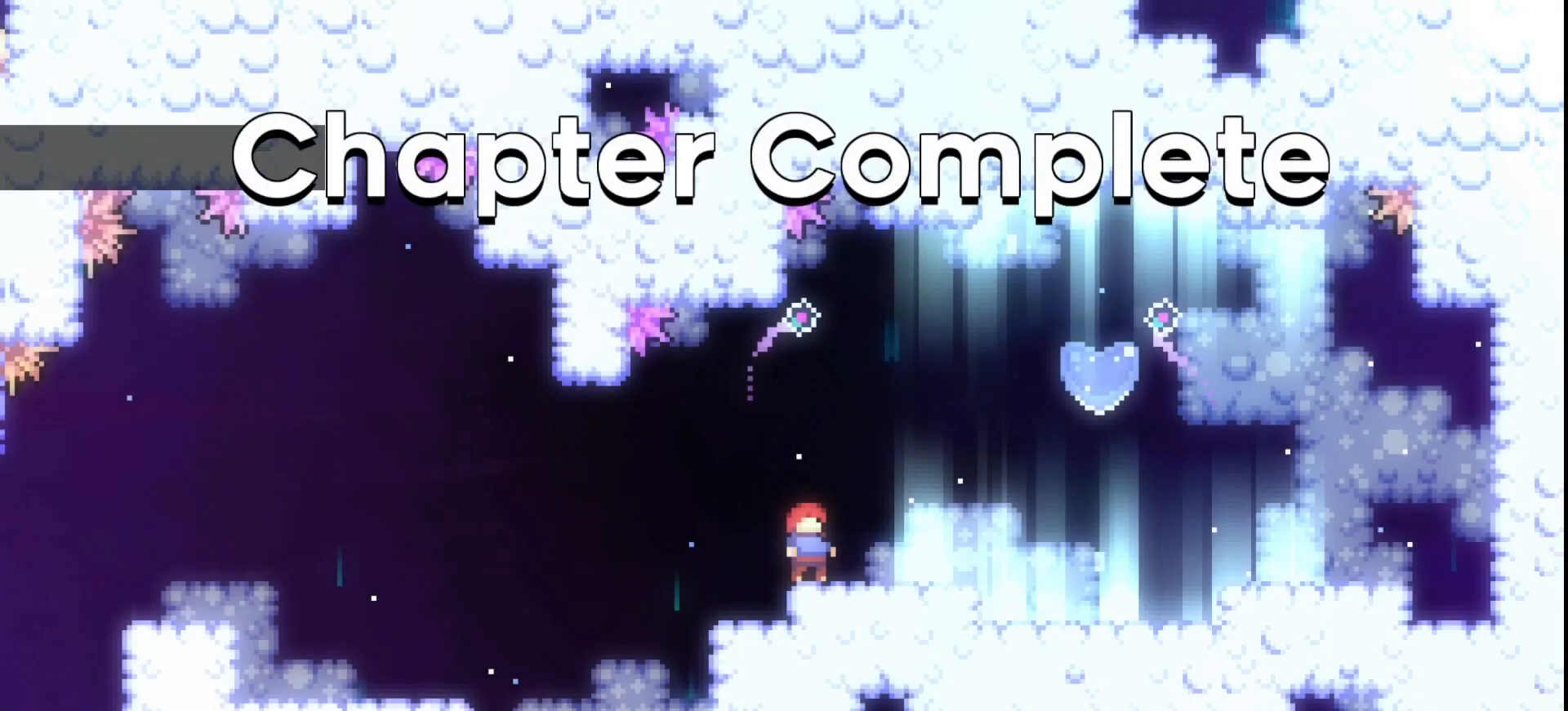
{"keys": [], "events": [[33, "grab", "down"], [100, "grab", "up"], [233, "grab", "down"], [267, "grab", "up"], [367, "grab", "down"], [467, "grab", "up"]]}
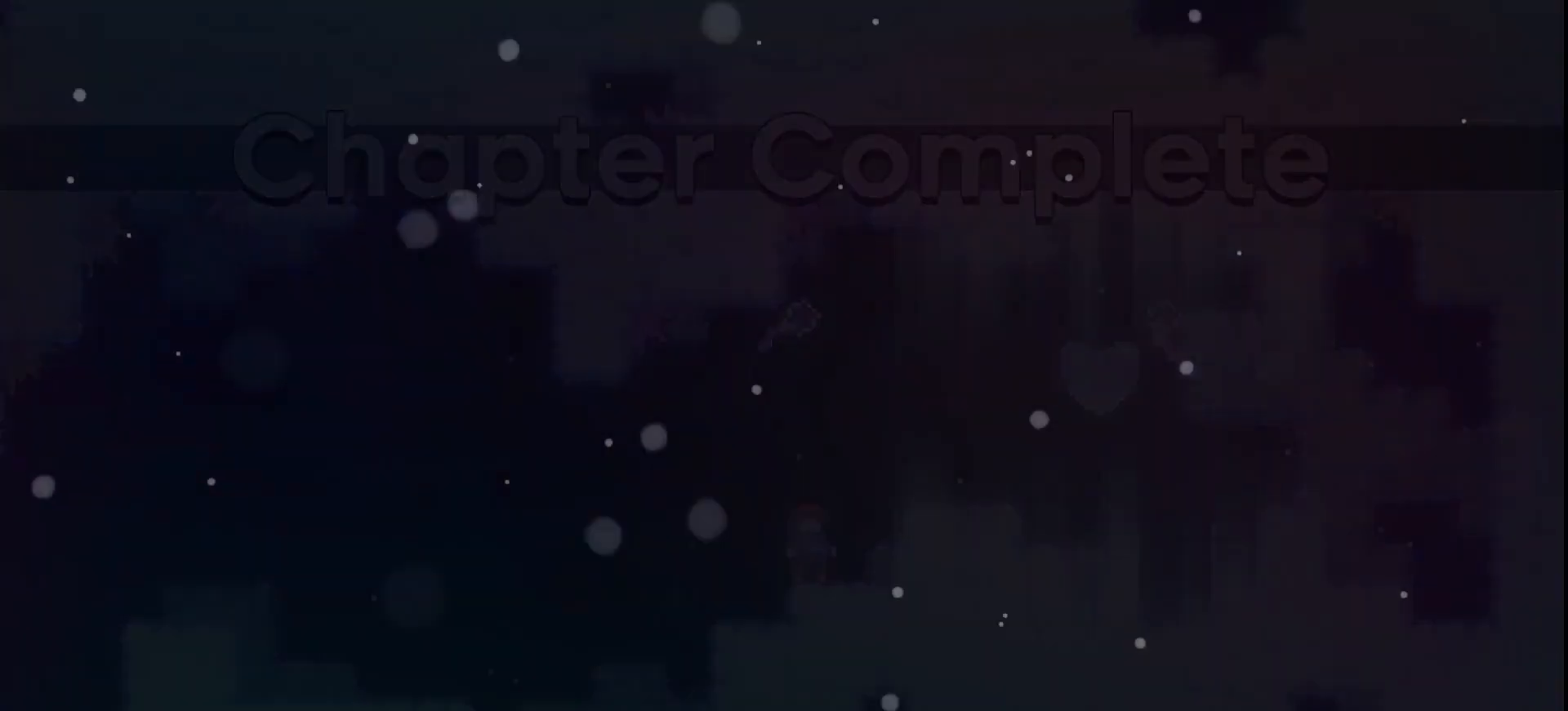
{"keys": [], "events": [[67, "grab", "down"], [100, "grab", "up"]]}
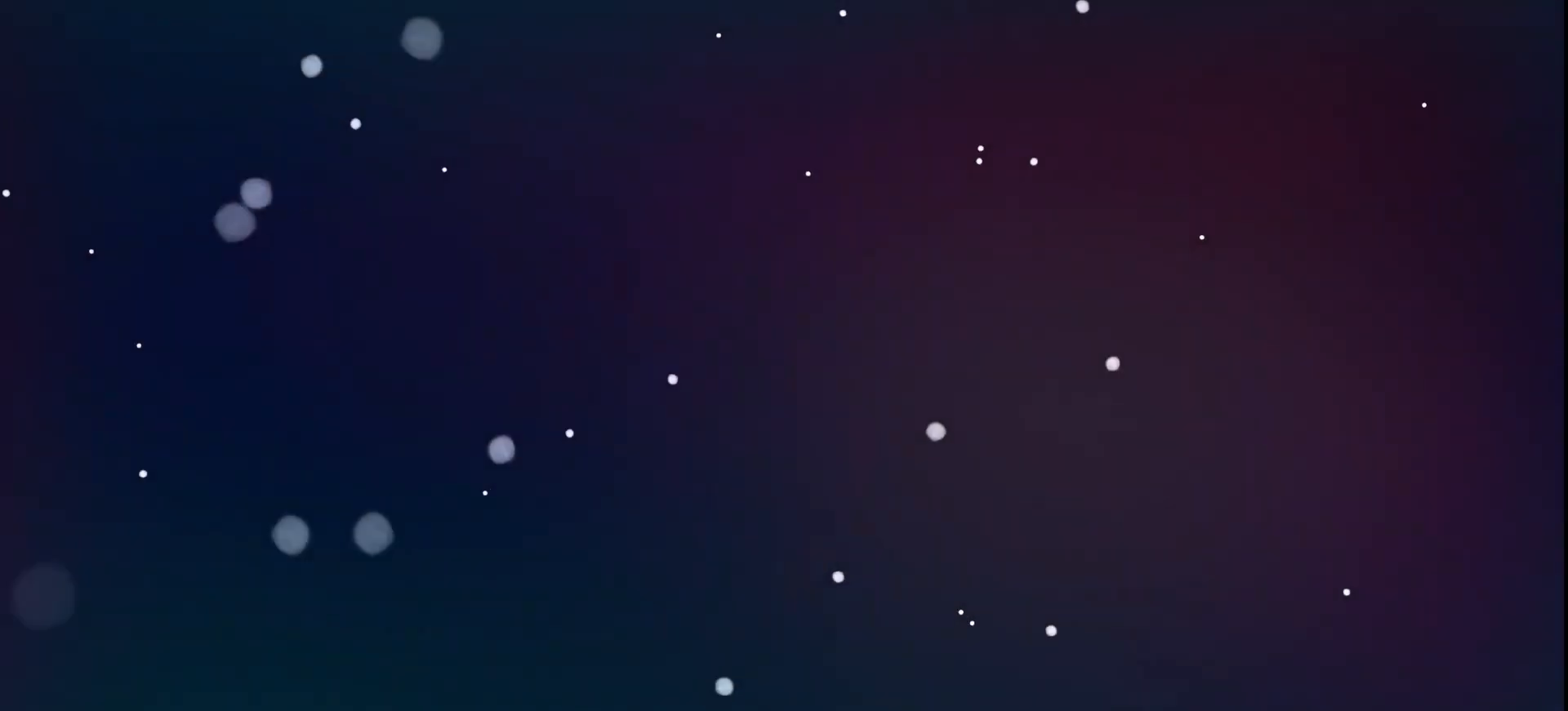
{"keys": ["grab"], "events": [[500, "grab", "down"]]}
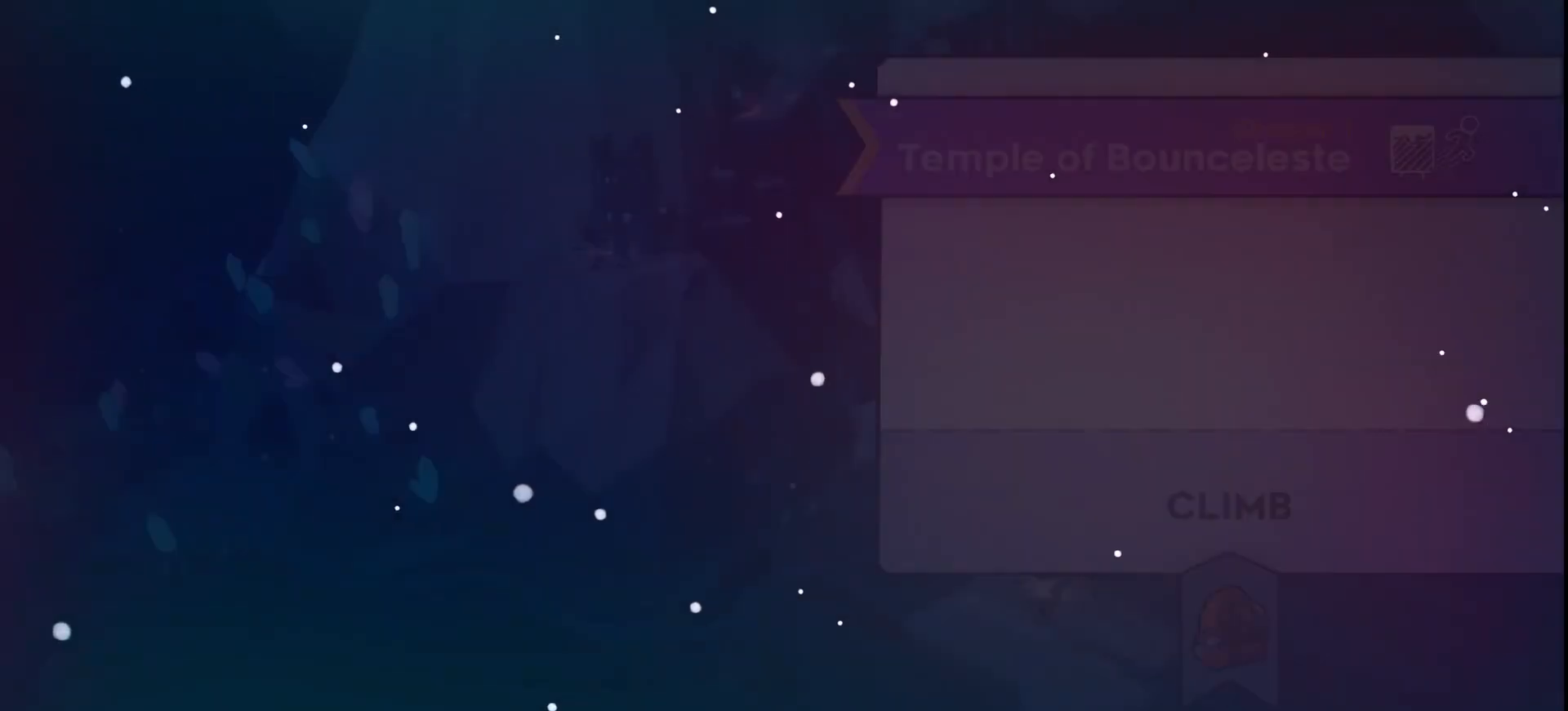
{"keys": [], "events": [[33, "grab", "up"], [167, "grab", "down"], [267, "grab", "up"]]}
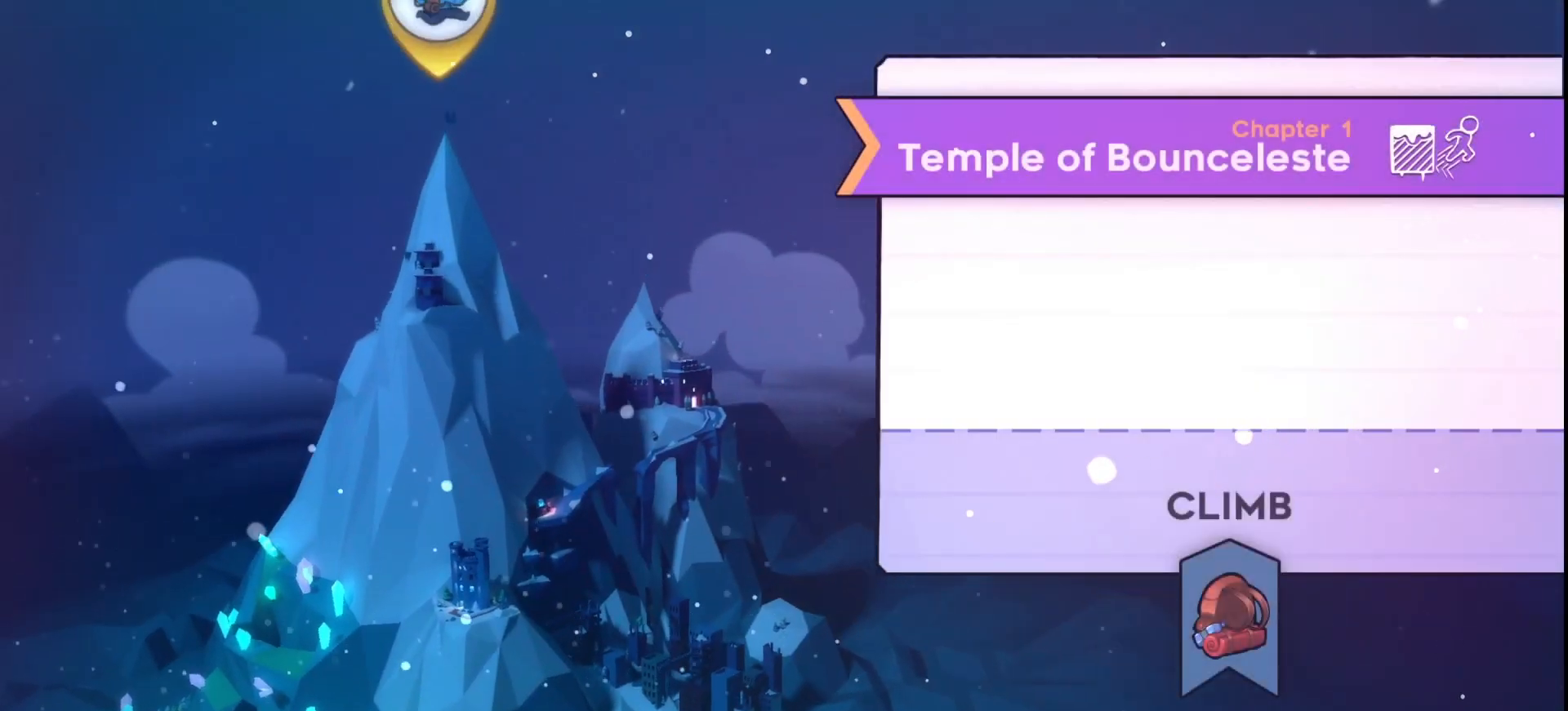
{"keys": [], "events": []}
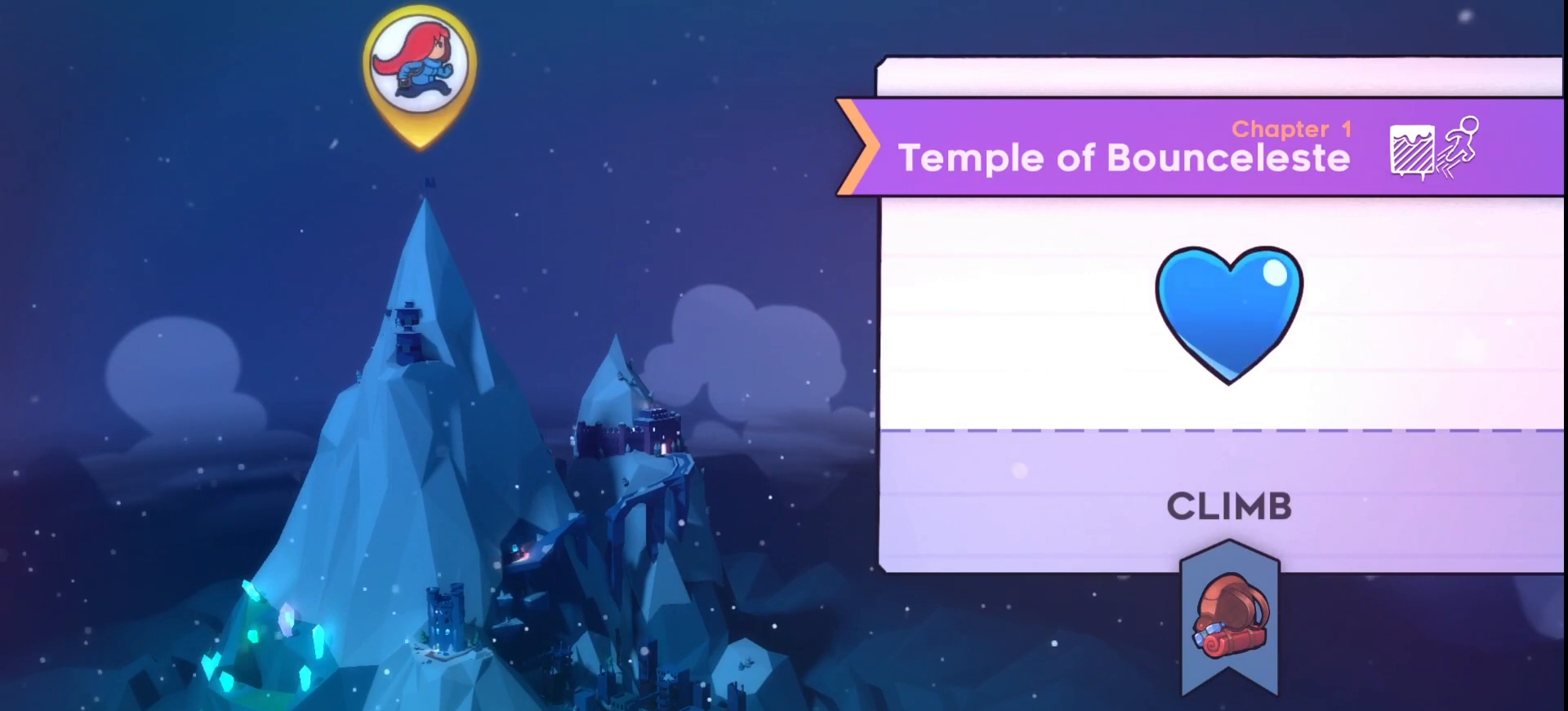
{"keys": [], "events": []}
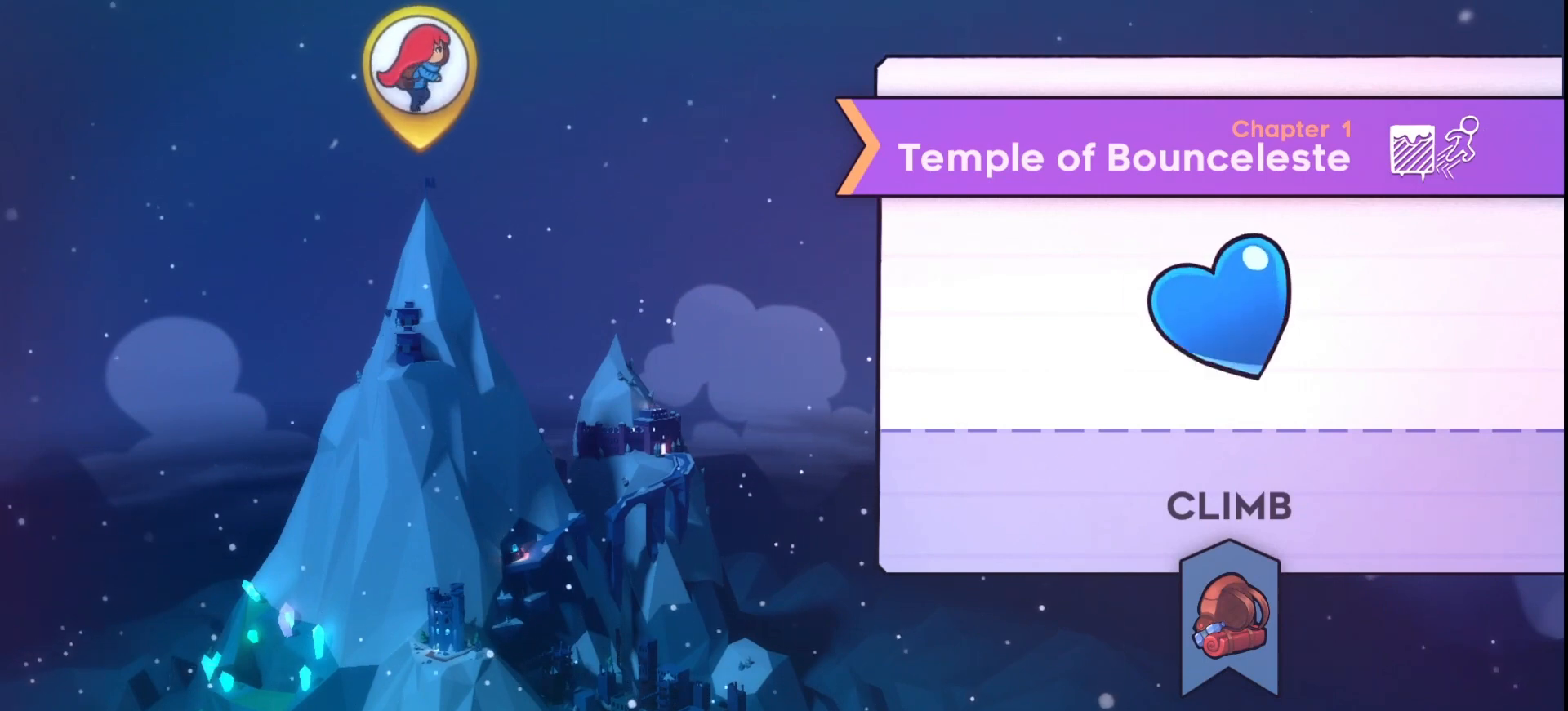
{"keys": [], "events": []}
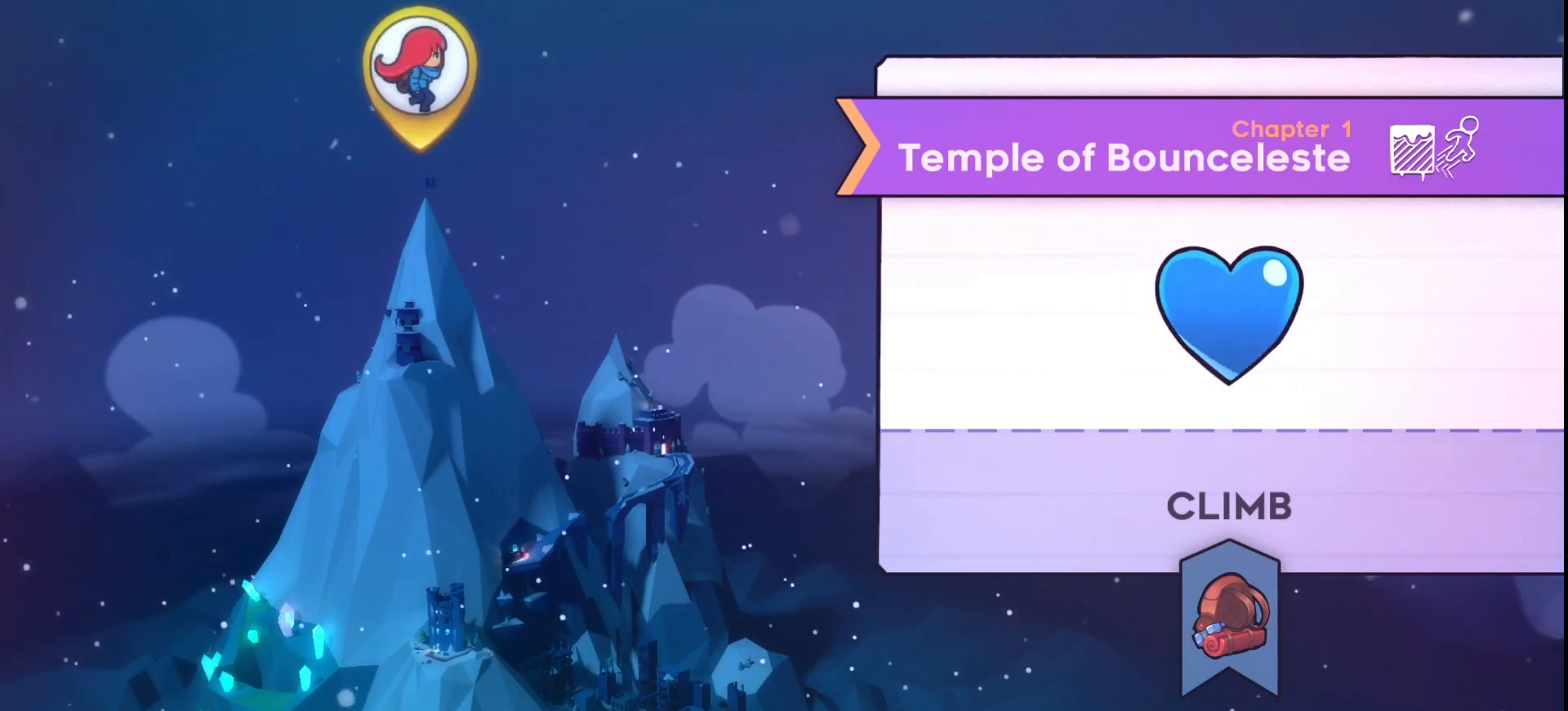
{"keys": [], "events": []}
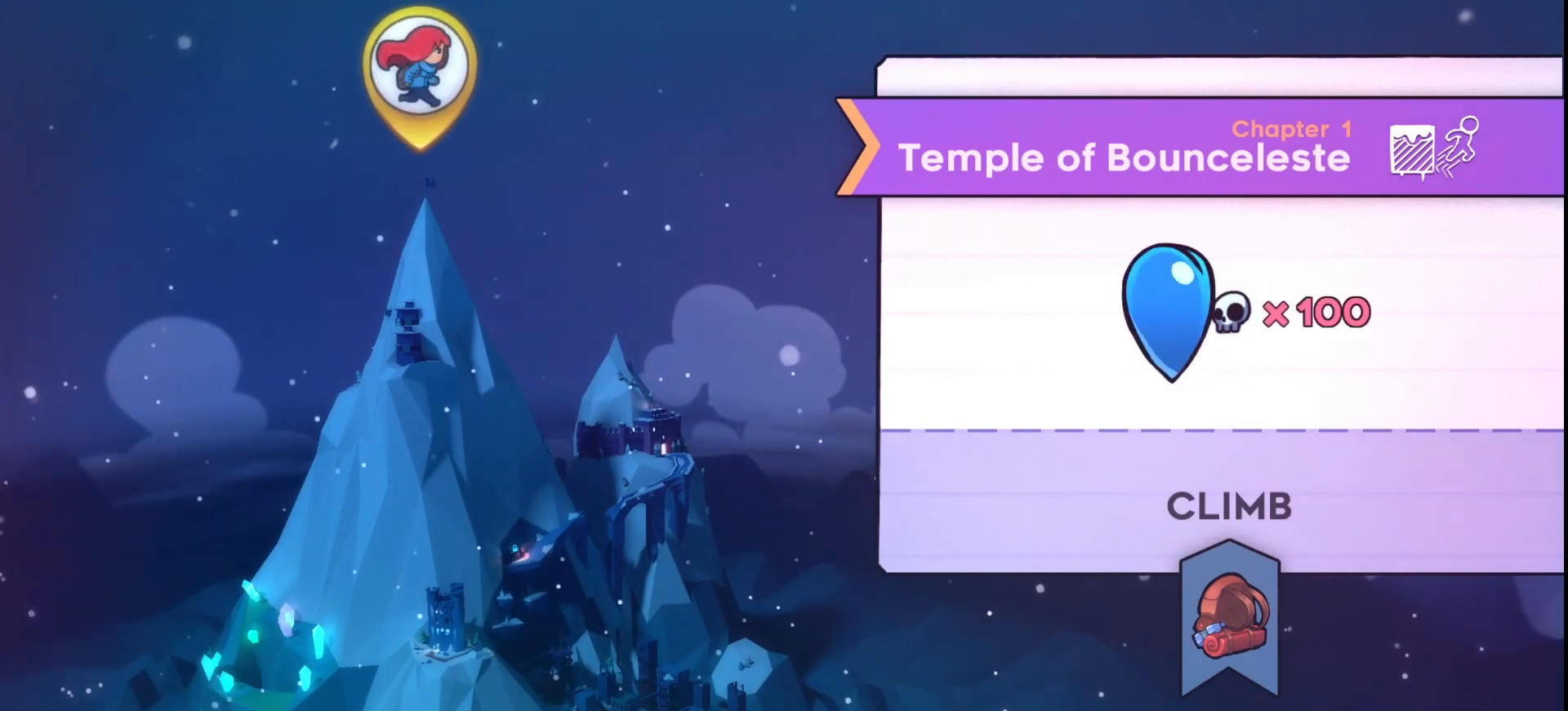
{"keys": [], "events": []}
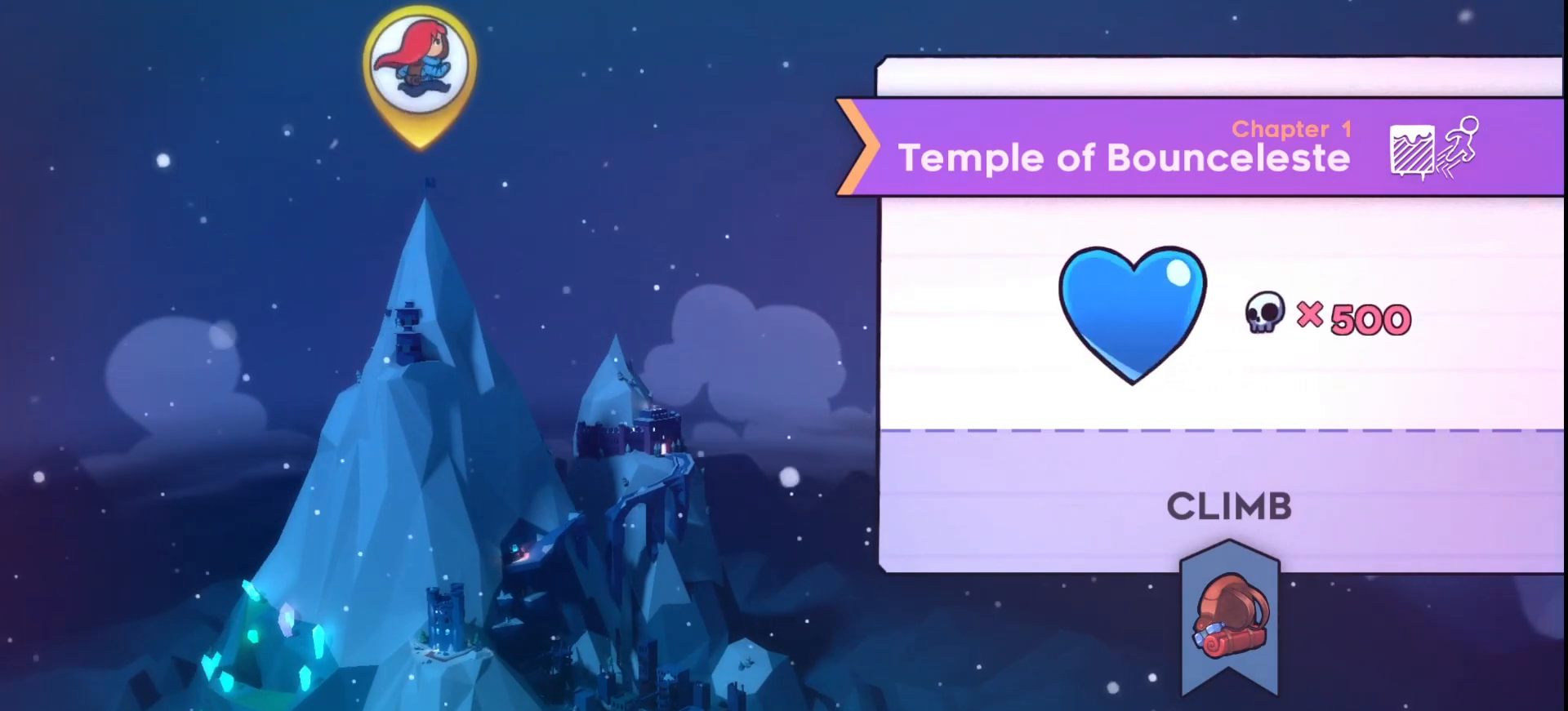
{"keys": [], "events": []}
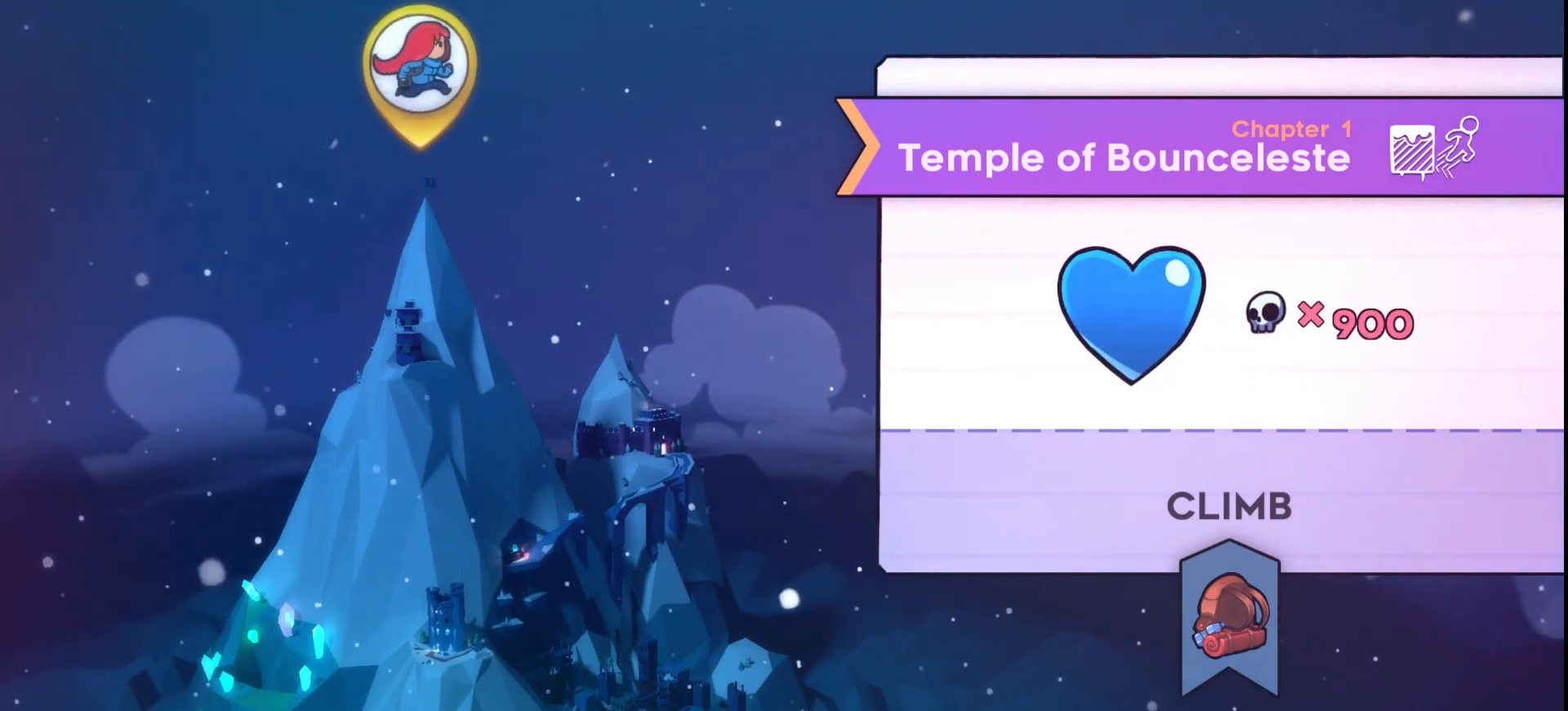
{"keys": [], "events": []}
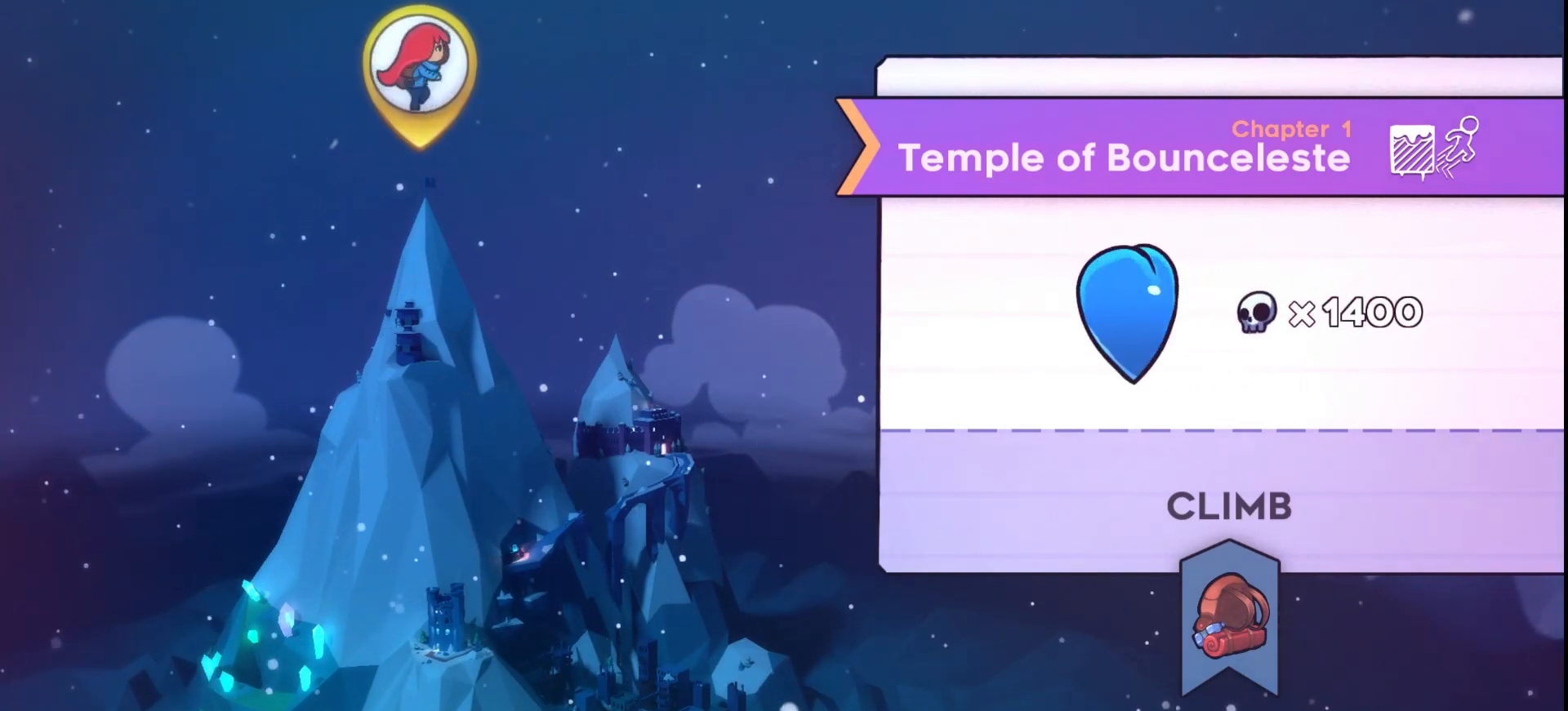
{"keys": [], "events": [[67, "grab", "down"], [100, "grab", "up"], [200, "grab", "down"], [300, "grab", "up"], [400, "grab", "down"], [433, "grab", "up"]]}
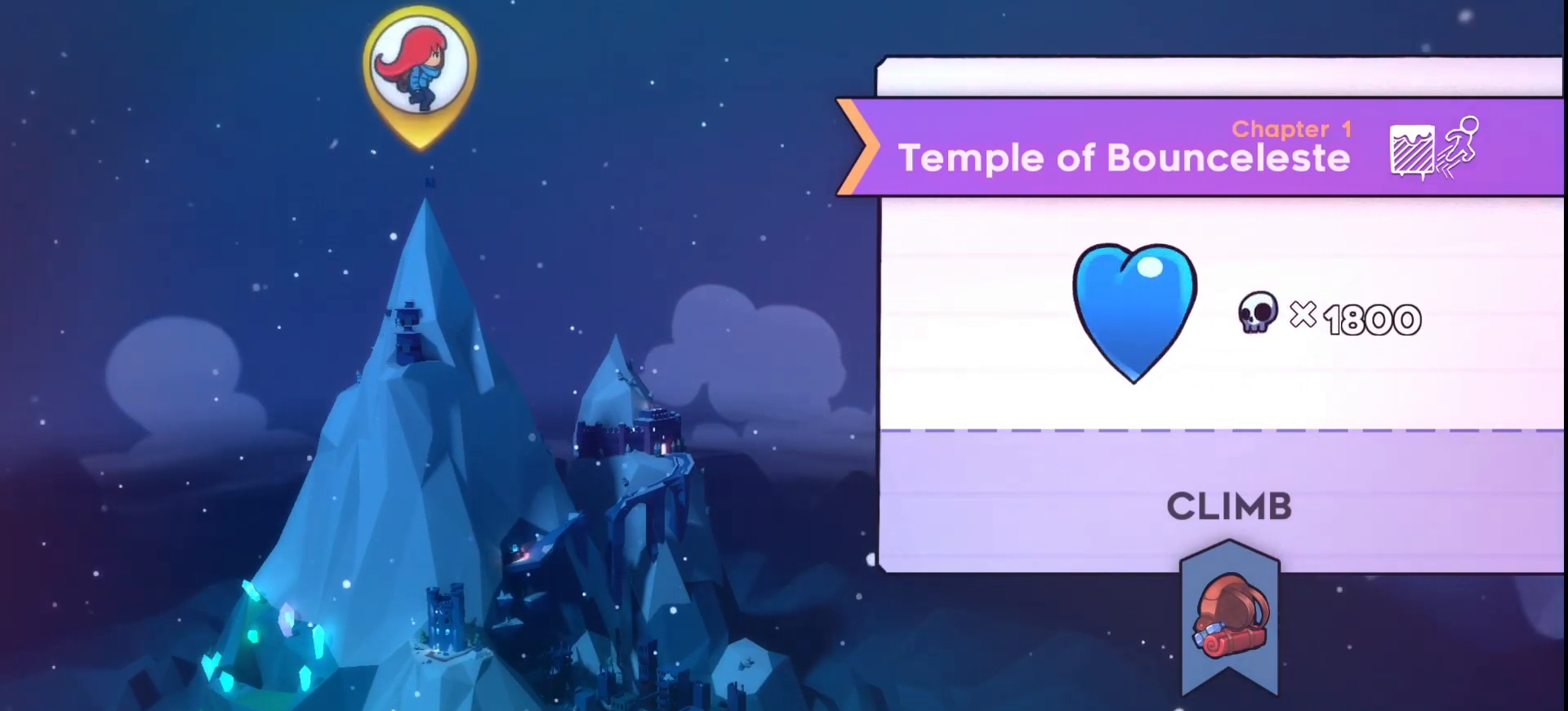
{"keys": [], "events": [[33, "grab", "down"], [100, "grab", "up"], [167, "grab", "down"], [267, "grab", "up"]]}